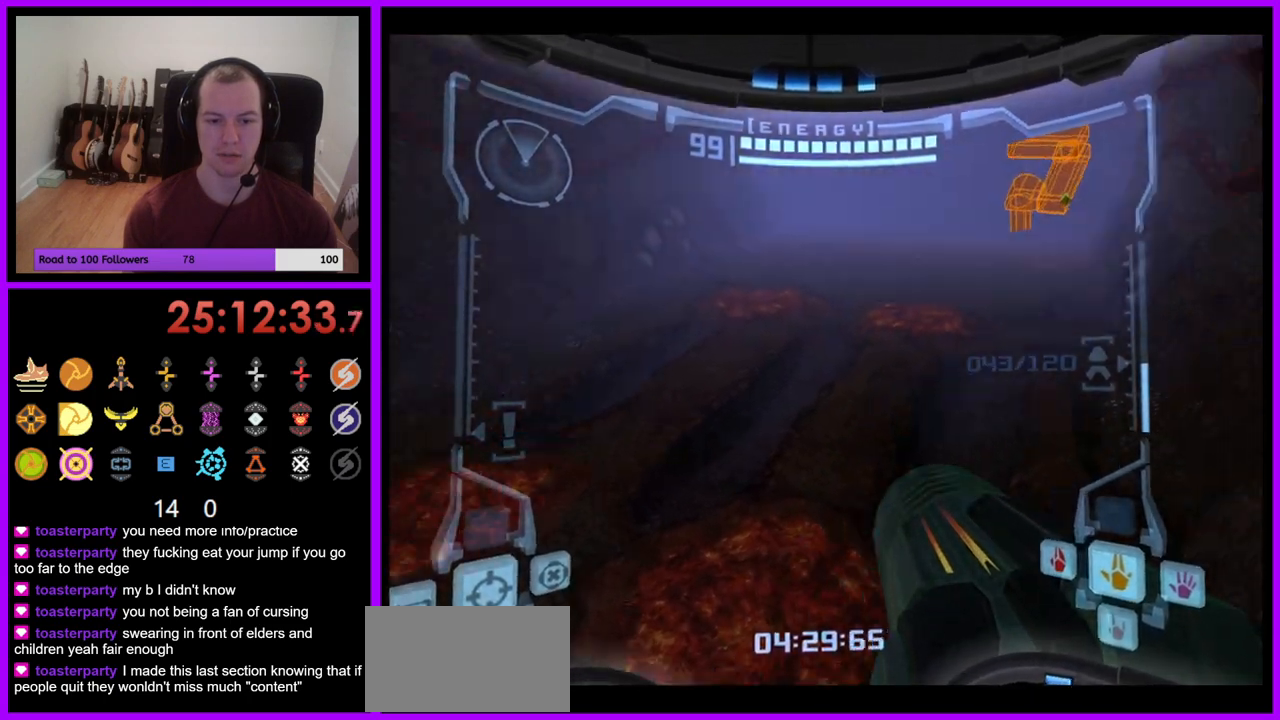
Gameplay with a controller (Nintendo layout); each line is a JSON object with the inputs held at the frame after it. "events" lists button and stick changes between this image and that frame as [ms after this image, input, new state], when the widget could be followed in between. Not read: L3 R1 R3 START.
{"buttons": [], "left_stick": "center", "right_stick": "center", "events": [[283, "left_stick", "center"]]}
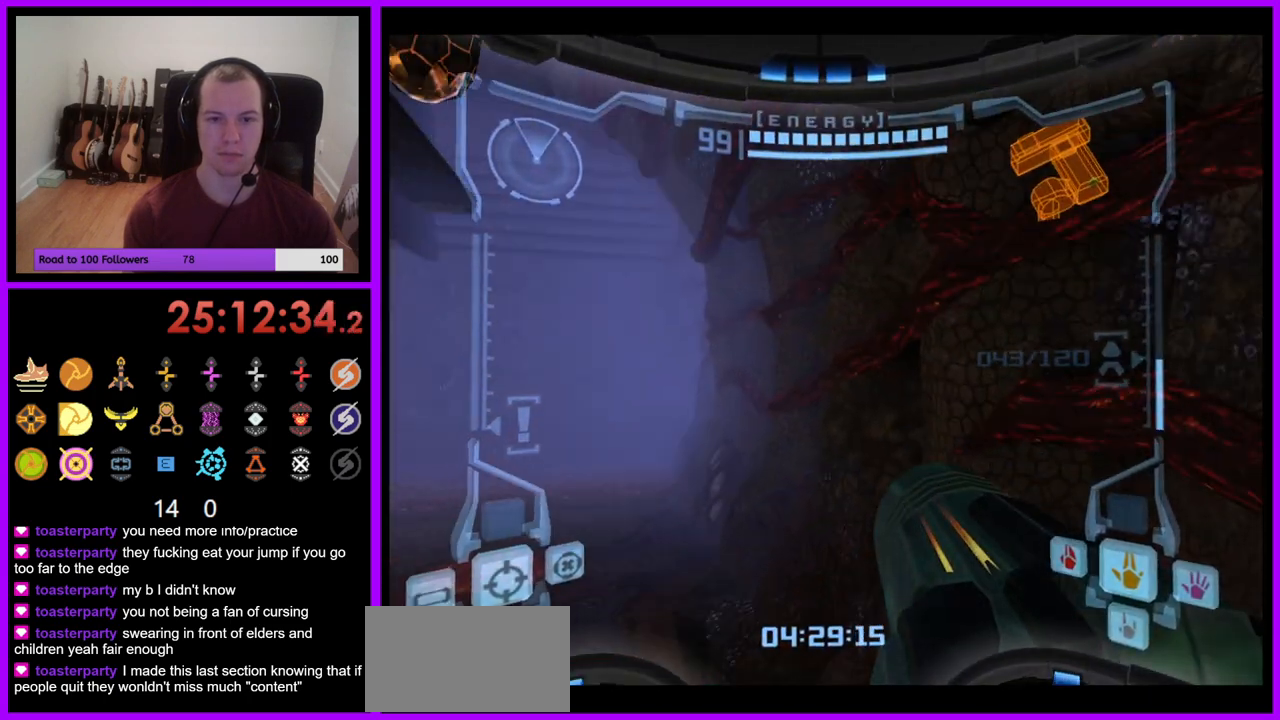
{"buttons": ["B", "L1"], "left_stick": "left", "right_stick": "center", "events": [[83, "L1", "down"], [467, "B", "down"], [467, "left_stick", "left"]]}
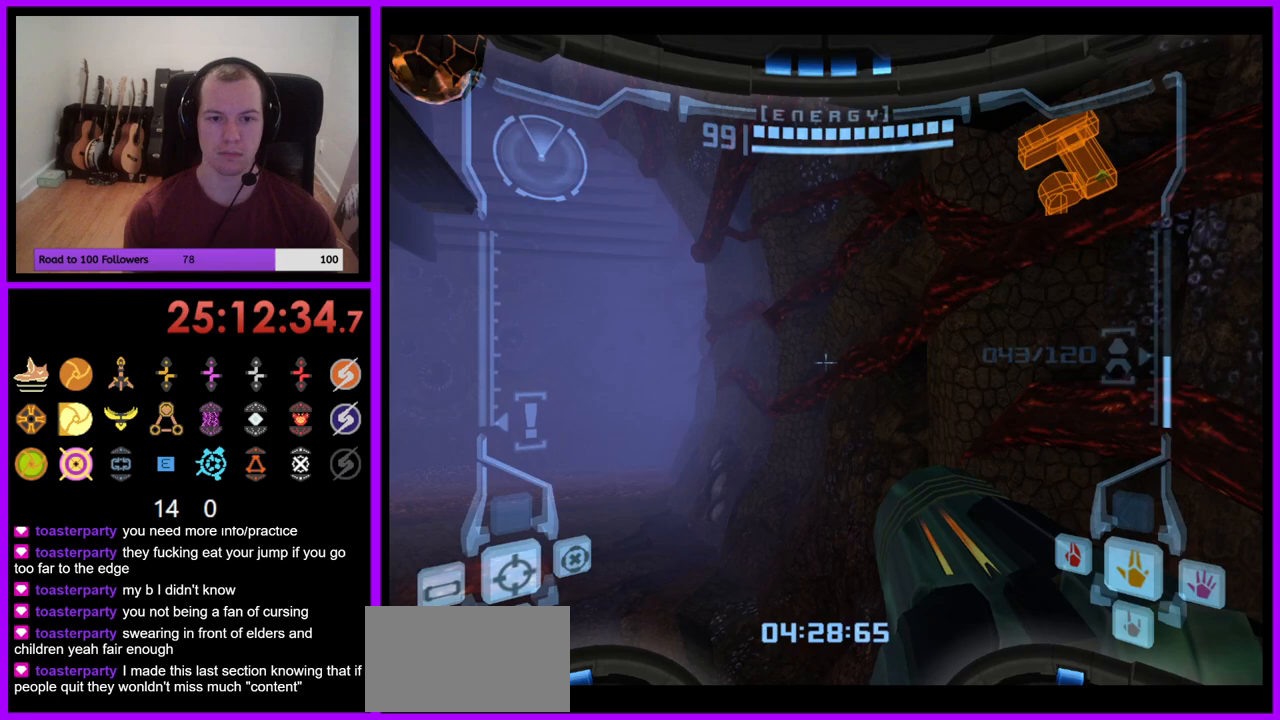
{"buttons": ["L1"], "left_stick": "up", "right_stick": "center", "events": [[67, "B", "up"], [67, "left_stick", "up-left"], [183, "left_stick", "up"]]}
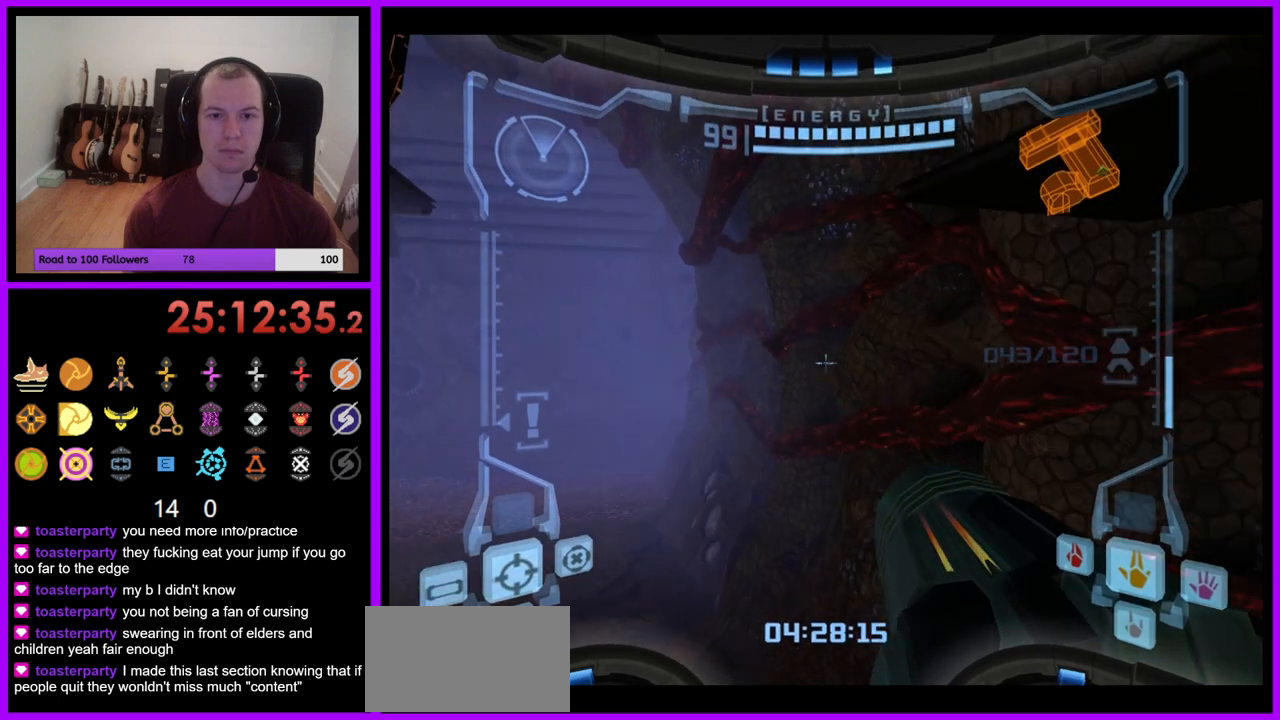
{"buttons": ["B", "L1"], "left_stick": "right", "right_stick": "center", "events": [[100, "B", "down"], [233, "left_stick", "up-right"], [483, "left_stick", "right"]]}
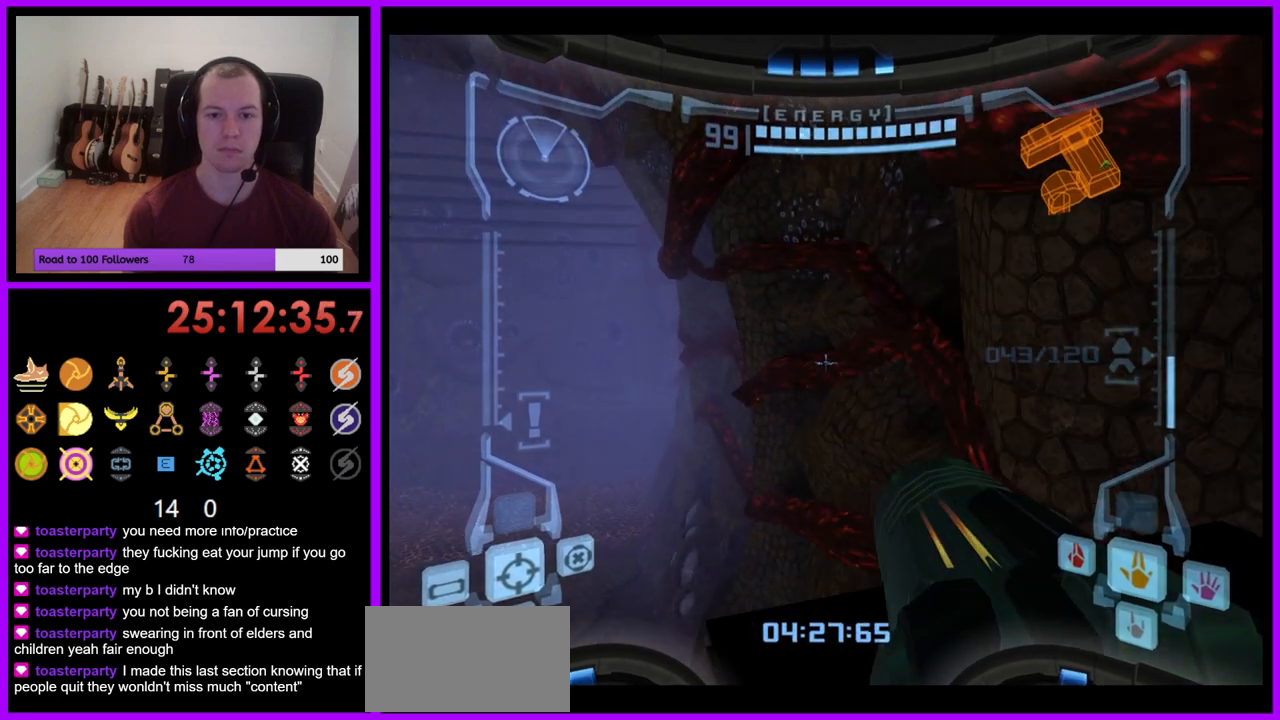
{"buttons": ["L1"], "left_stick": "down-right", "right_stick": "center", "events": [[233, "B", "up"], [233, "left_stick", "up-right"], [483, "left_stick", "down-right"]]}
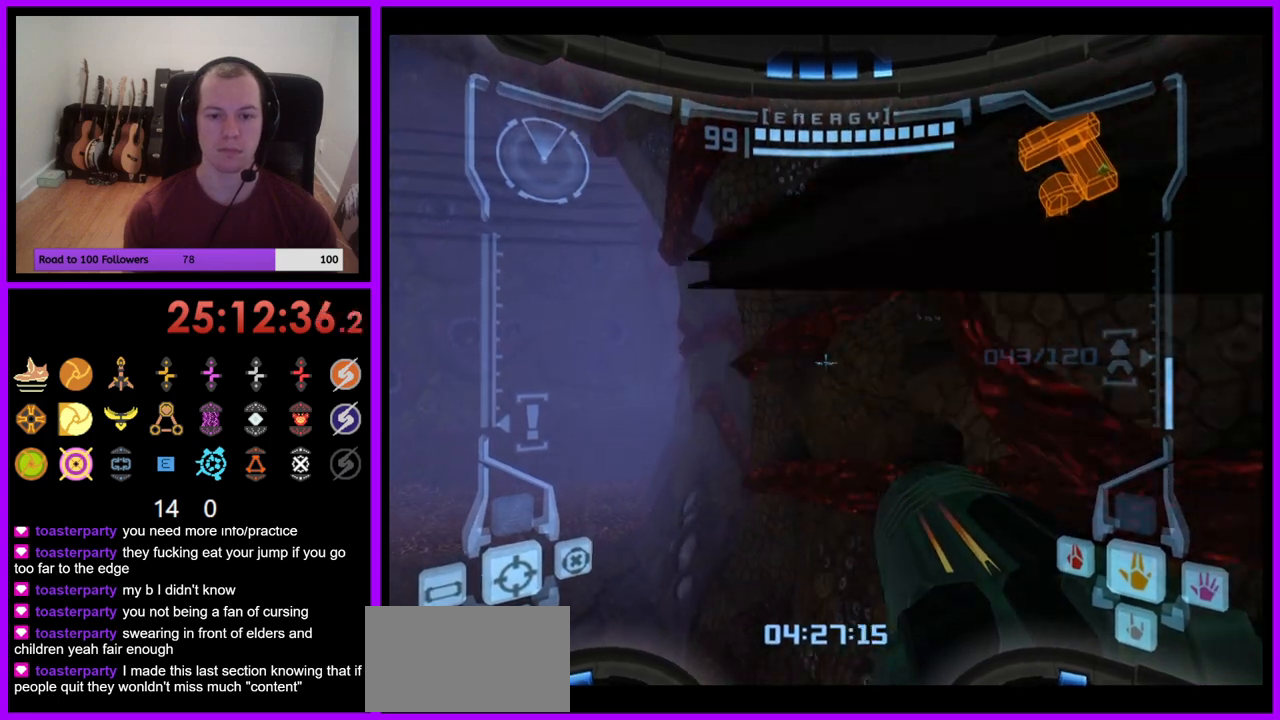
{"buttons": ["L1"], "left_stick": "right", "right_stick": "center", "events": [[67, "left_stick", "down"], [283, "left_stick", "down-right"], [400, "left_stick", "right"]]}
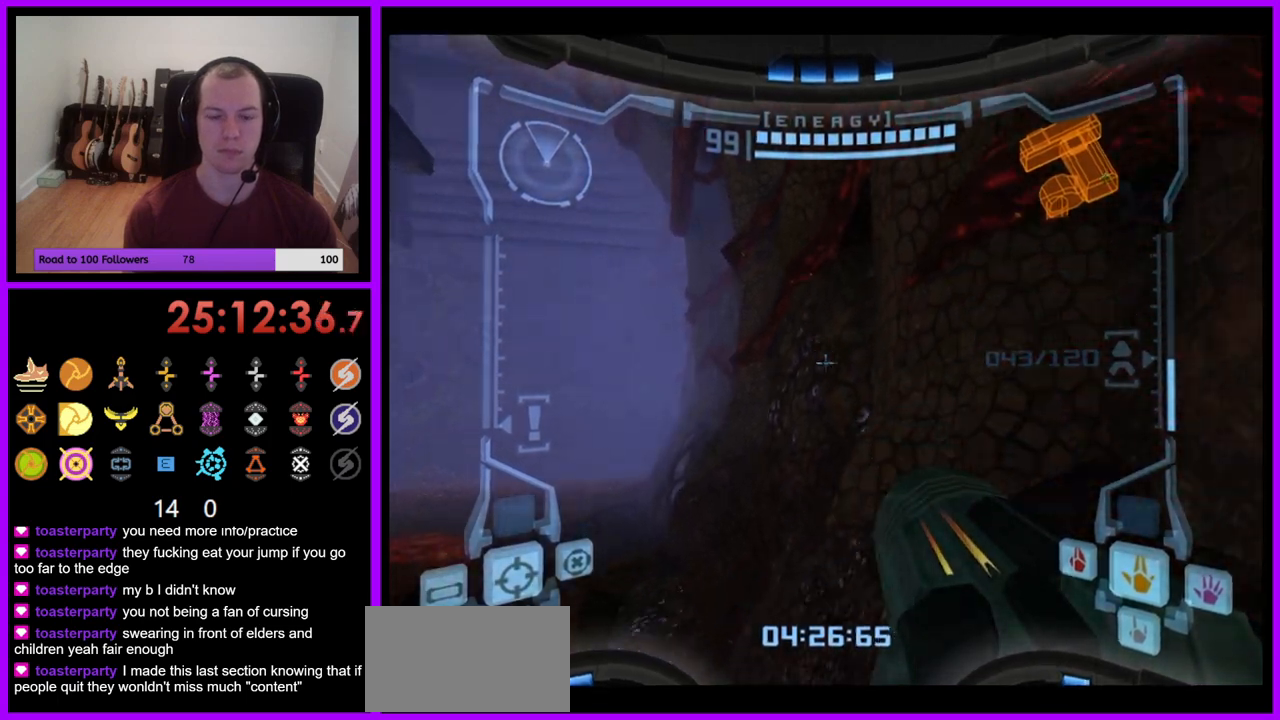
{"buttons": [], "left_stick": "left", "right_stick": "center", "events": [[183, "L1", "up"], [200, "left_stick", "up"], [283, "left_stick", "left"]]}
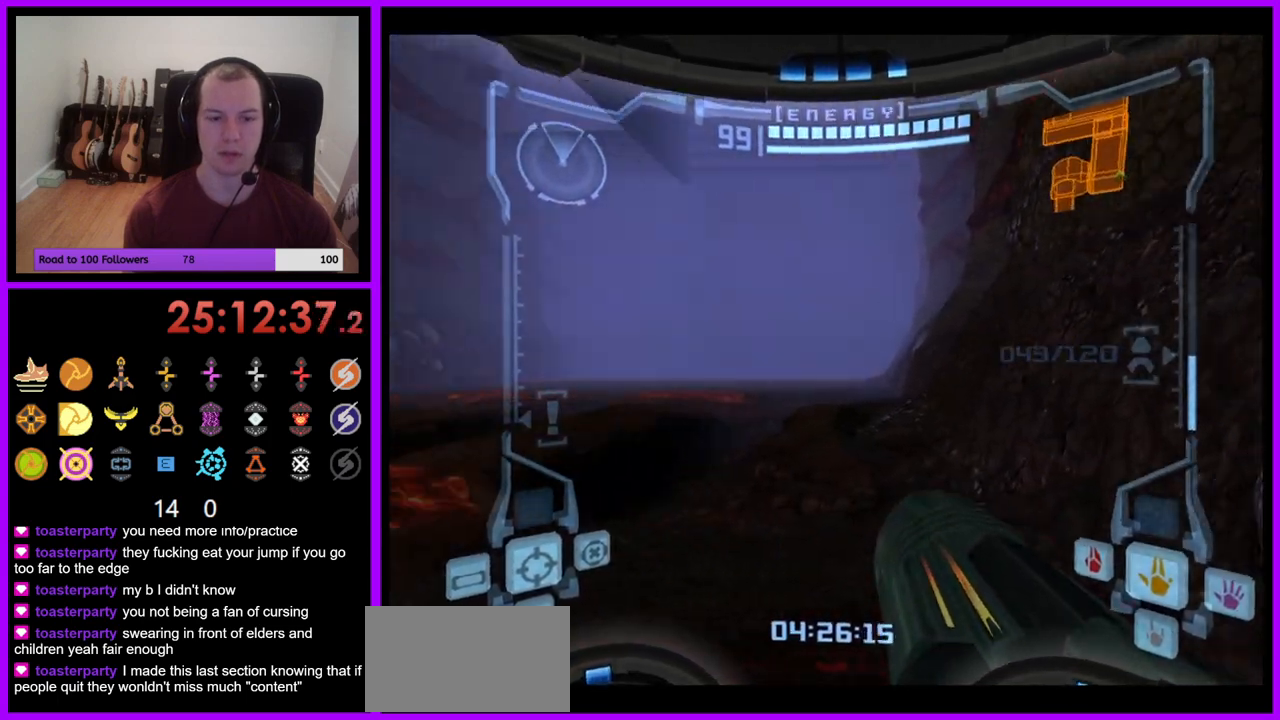
{"buttons": [], "left_stick": "down-left", "right_stick": "center", "events": [[500, "left_stick", "down-left"]]}
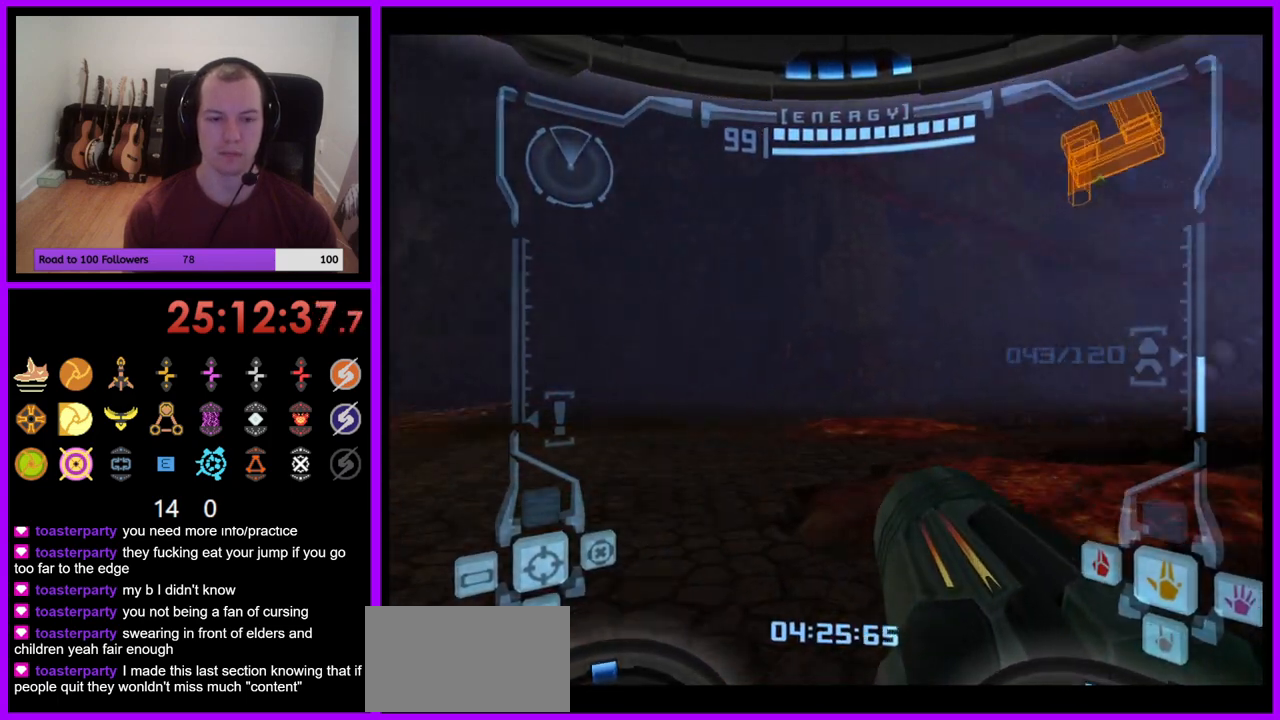
{"buttons": [], "left_stick": "center", "right_stick": "center", "events": [[33, "Z", "down"], [100, "Z", "up"], [183, "left_stick", "down"], [317, "left_stick", "down-left"], [483, "left_stick", "center"]]}
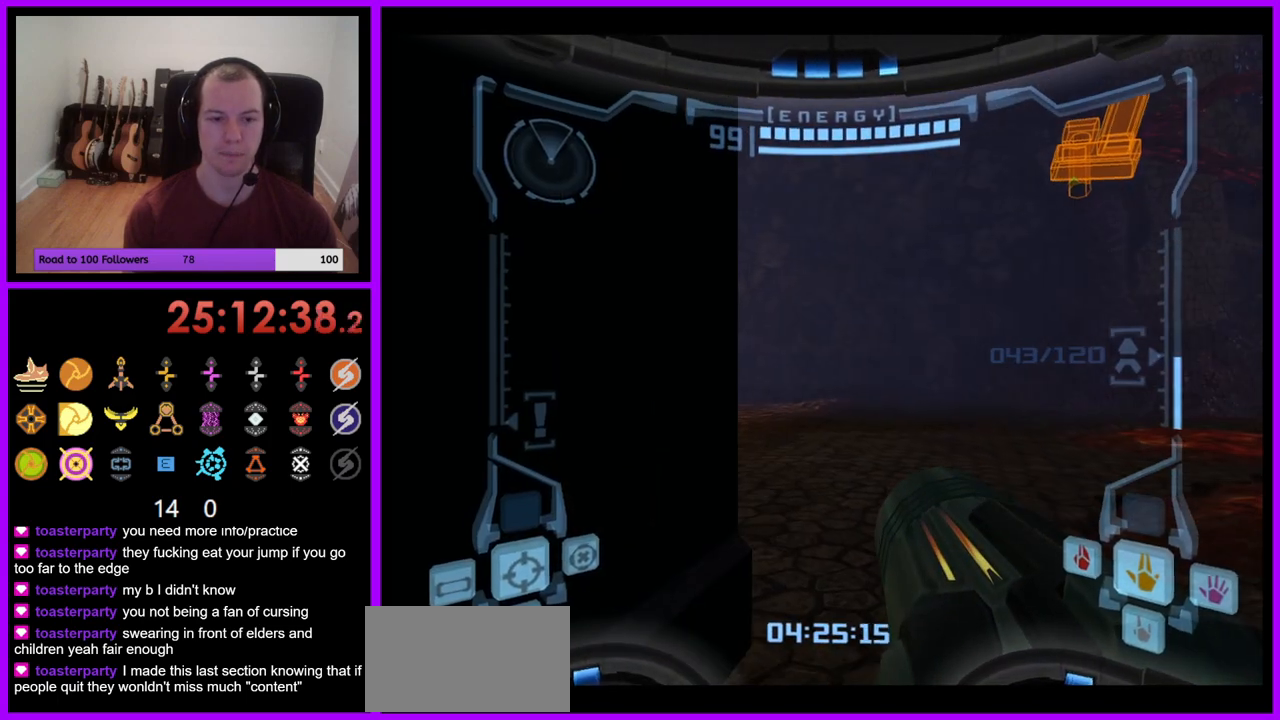
{"buttons": ["L1"], "left_stick": "down", "right_stick": "center", "events": [[183, "L1", "down"], [233, "left_stick", "up"], [367, "left_stick", "center"], [483, "left_stick", "down"]]}
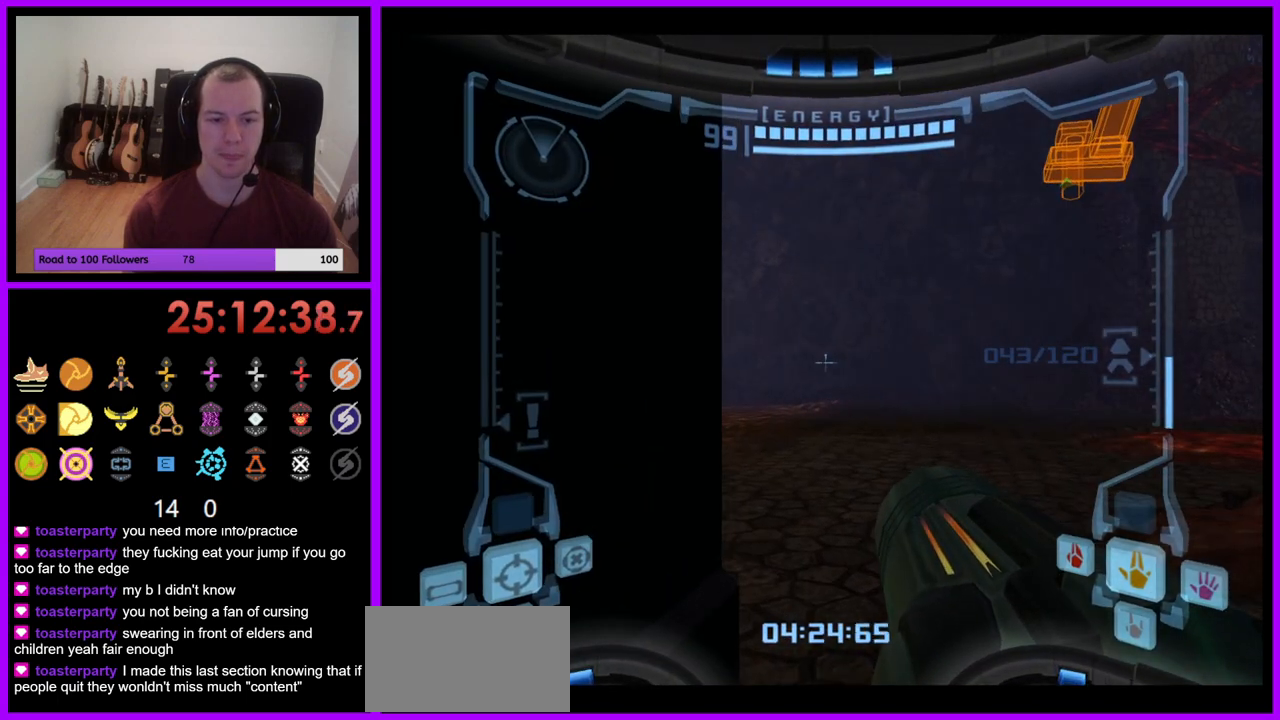
{"buttons": ["L1"], "left_stick": "up-left", "right_stick": "center", "events": [[67, "B", "down"], [167, "B", "up"], [400, "left_stick", "up-left"]]}
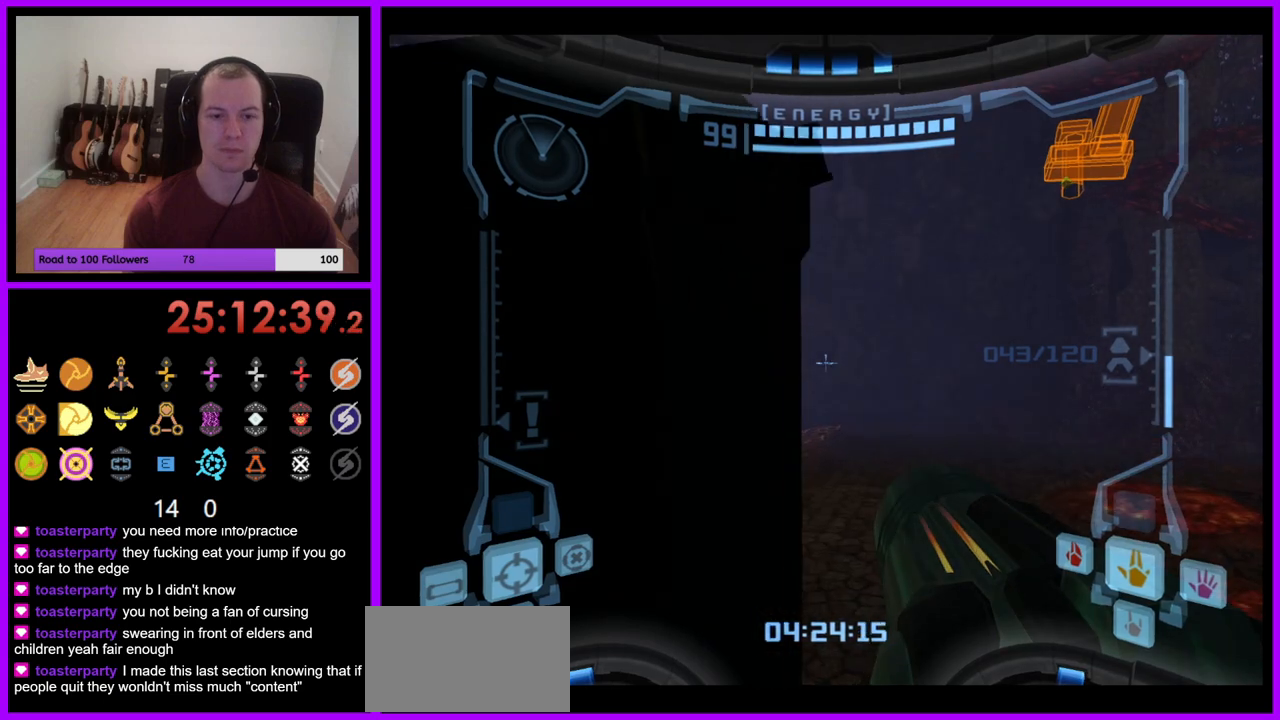
{"buttons": ["B", "L1"], "left_stick": "up-left", "right_stick": "center", "events": [[183, "B", "down"]]}
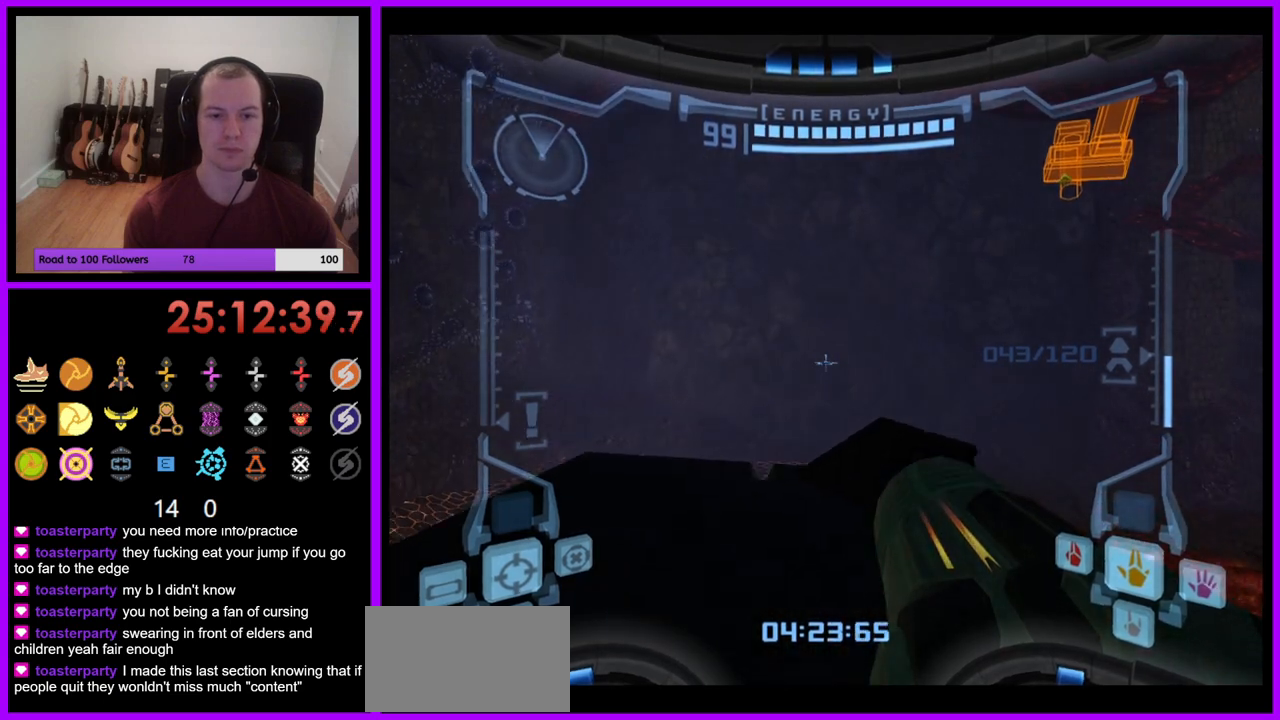
{"buttons": ["L1"], "left_stick": "center", "right_stick": "center", "events": [[33, "B", "up"], [500, "left_stick", "center"]]}
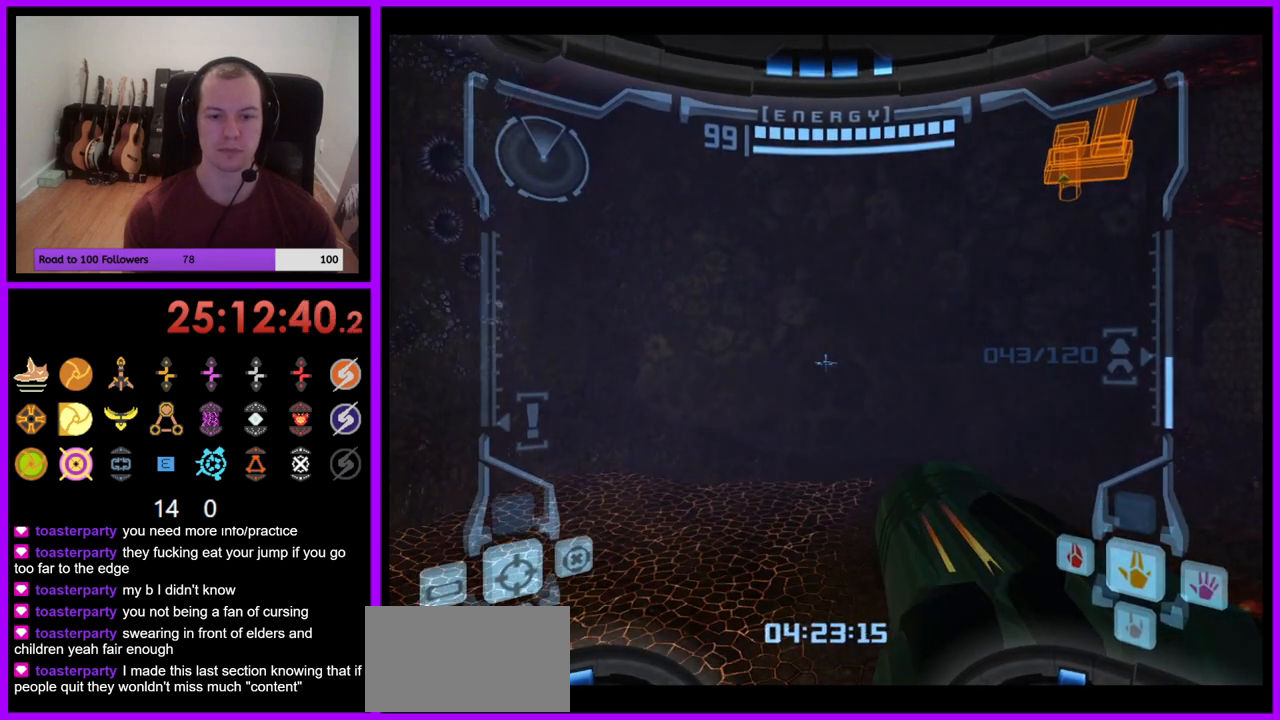
{"buttons": [], "left_stick": "right", "right_stick": "center", "events": [[67, "L1", "up"], [117, "left_stick", "right"]]}
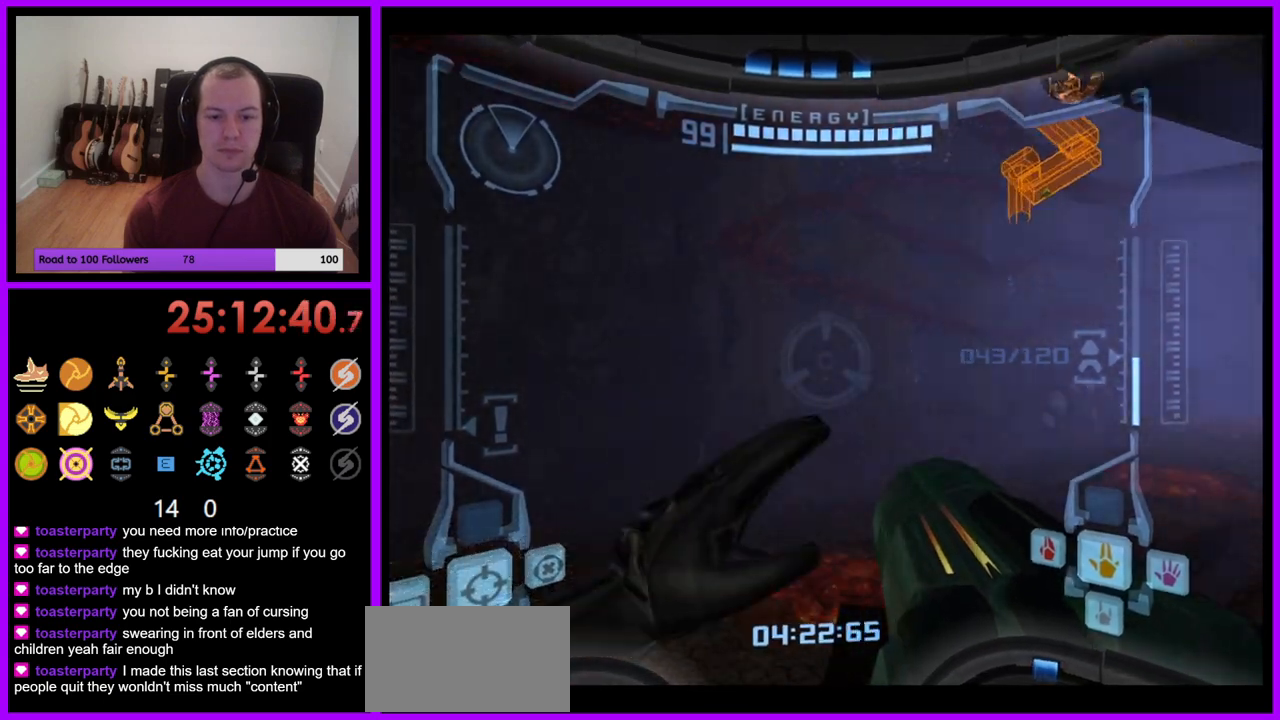
{"buttons": [], "left_stick": "up", "right_stick": "center", "events": [[200, "left_stick", "up"]]}
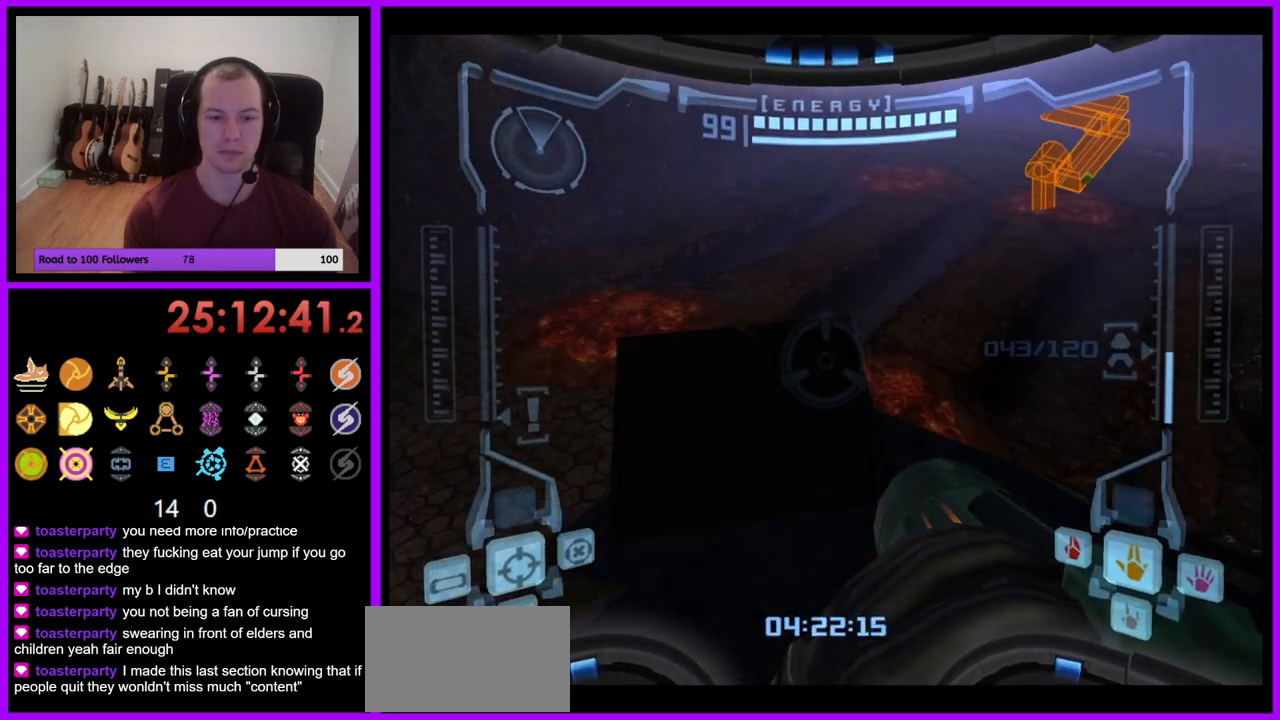
{"buttons": ["L1"], "left_stick": "center", "right_stick": "center", "events": [[417, "L1", "down"], [433, "left_stick", "center"]]}
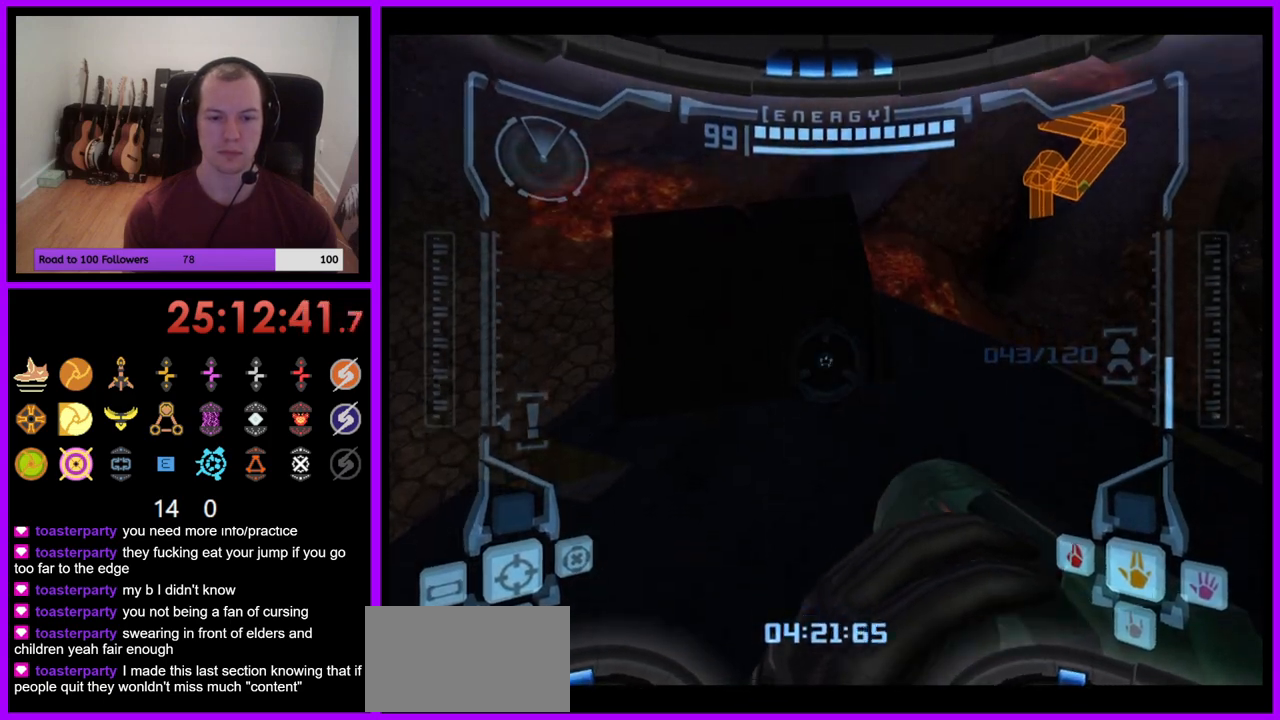
{"buttons": ["L1"], "left_stick": "center", "right_stick": "center", "events": [[117, "B", "down"], [183, "left_stick", "up-left"], [200, "B", "up"], [383, "left_stick", "center"]]}
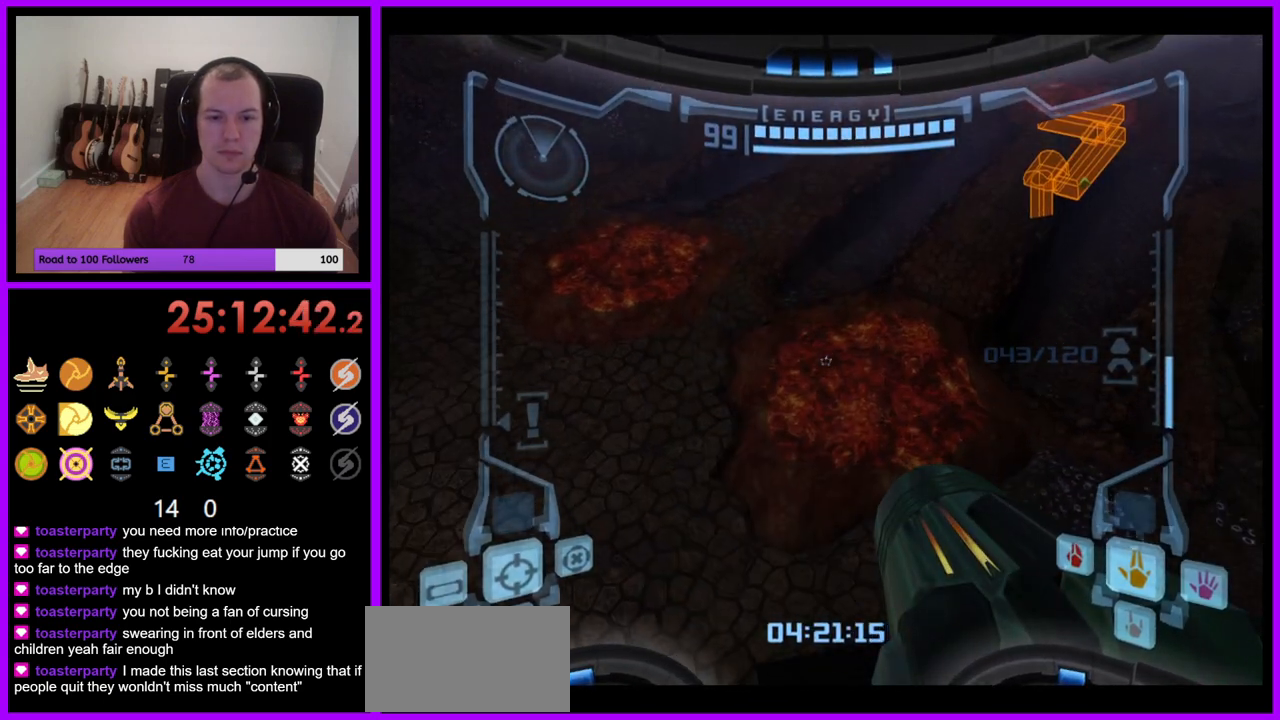
{"buttons": ["L1"], "left_stick": "center", "right_stick": "center", "events": [[67, "left_stick", "up"], [200, "left_stick", "center"]]}
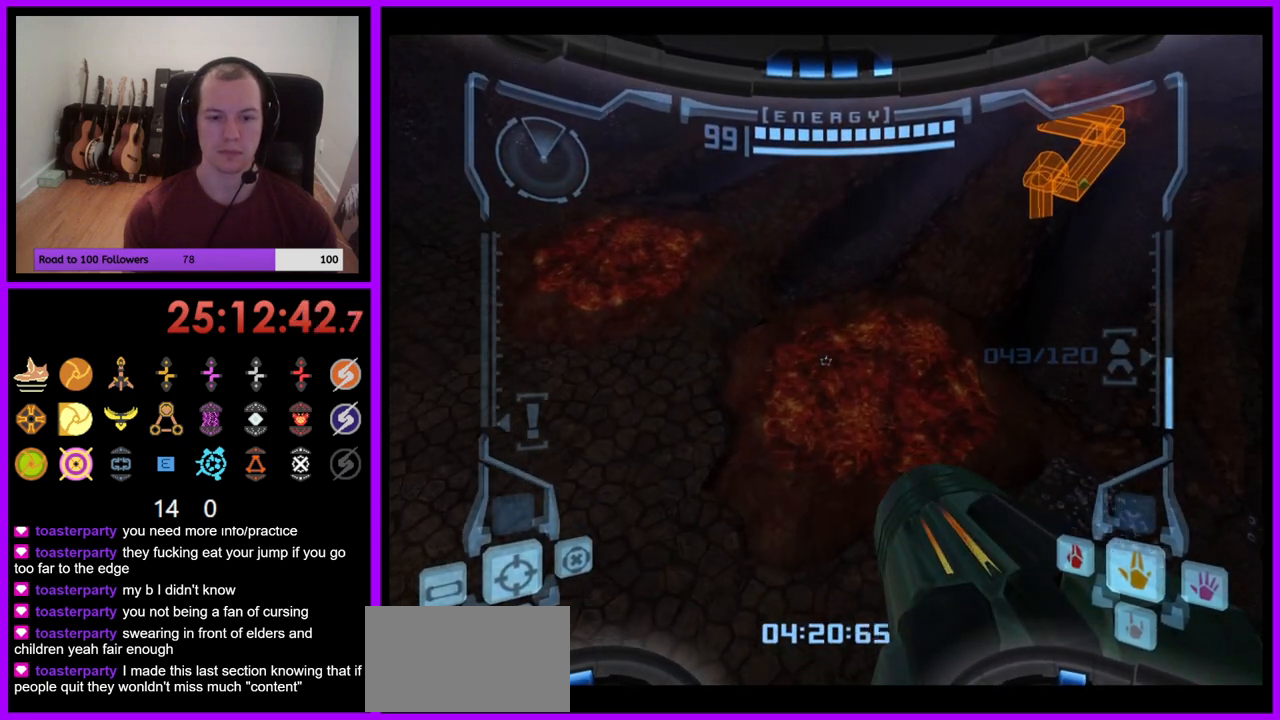
{"buttons": [], "left_stick": "right", "right_stick": "center", "events": [[317, "L1", "up"], [417, "left_stick", "right"]]}
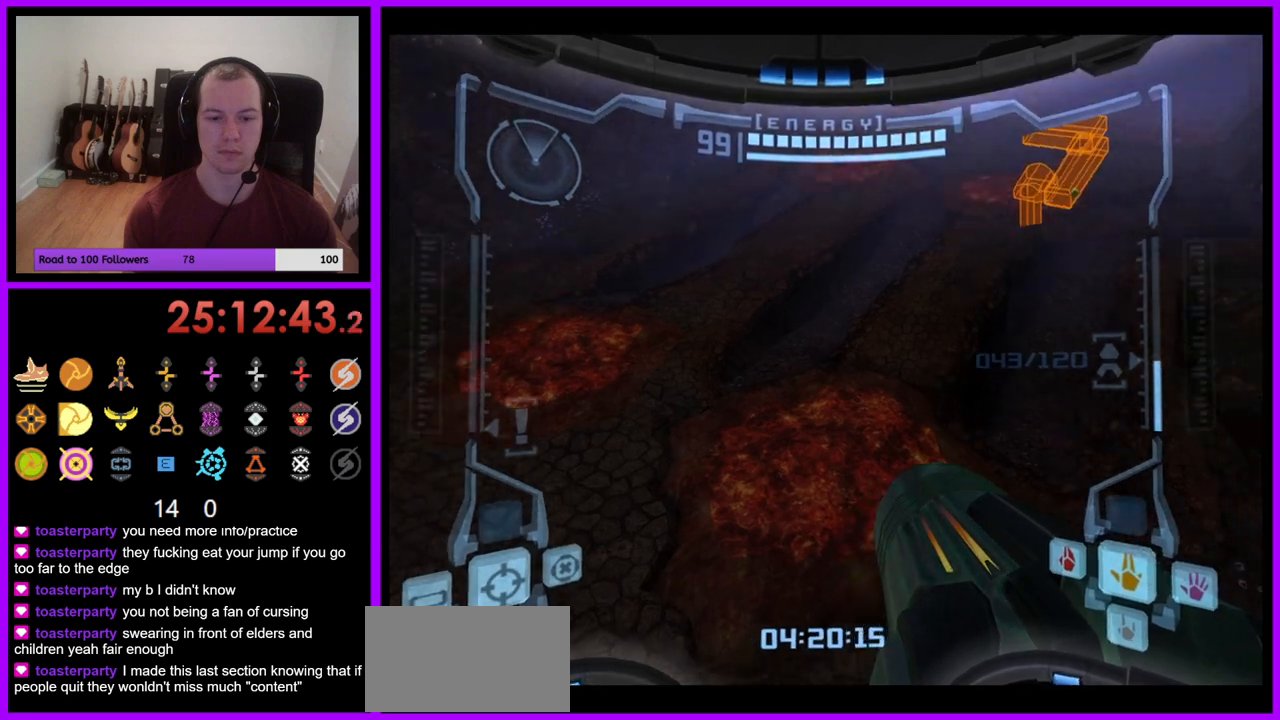
{"buttons": [], "left_stick": "down", "right_stick": "center", "events": [[217, "B", "down"], [233, "B", "up"], [283, "left_stick", "down-right"], [433, "left_stick", "down"]]}
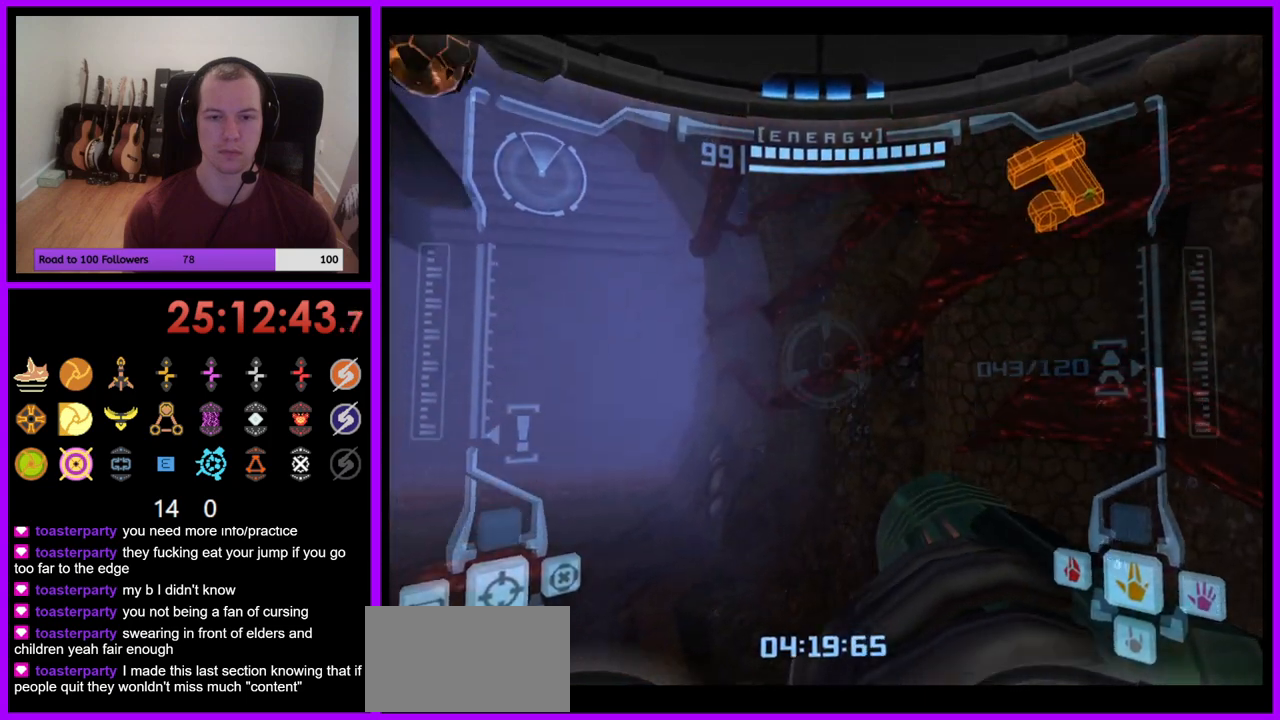
{"buttons": ["L1"], "left_stick": "center", "right_stick": "center", "events": [[133, "left_stick", "center"], [217, "L1", "down"]]}
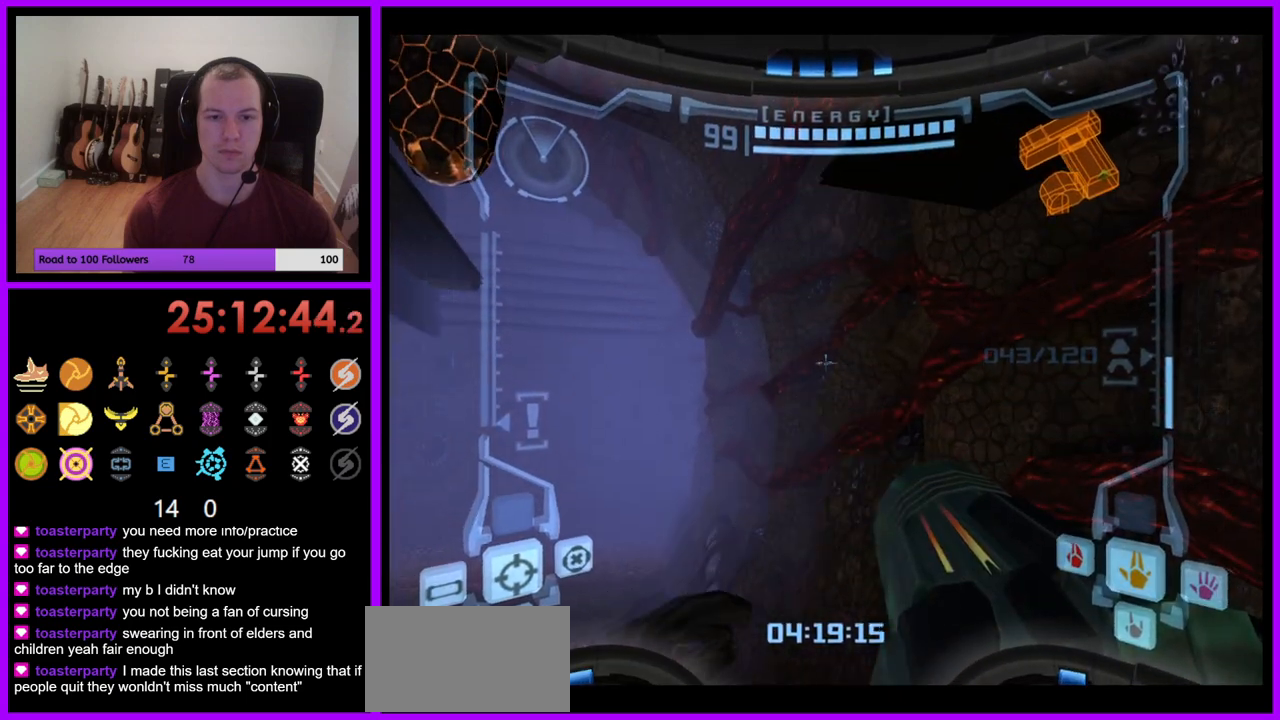
{"buttons": ["L1"], "left_stick": "up", "right_stick": "center", "events": [[50, "left_stick", "left"], [83, "B", "down"], [150, "B", "up"], [150, "left_stick", "up-left"], [267, "left_stick", "up"]]}
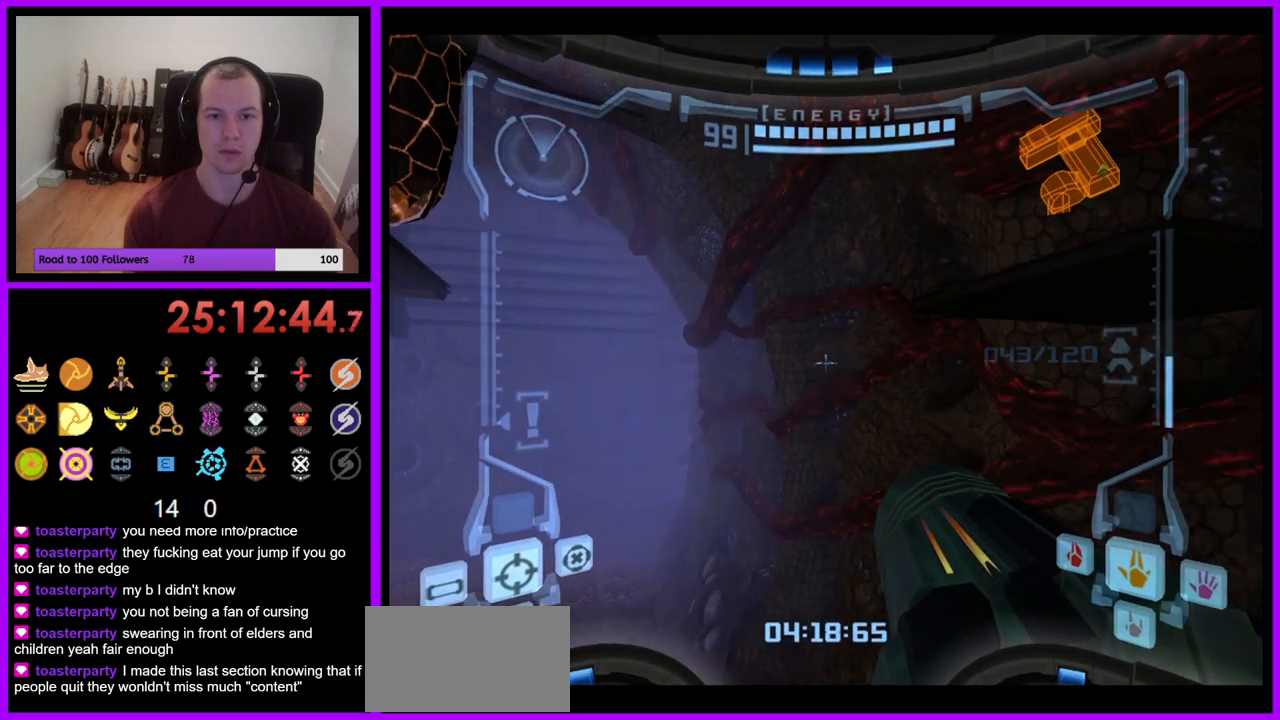
{"buttons": ["L1"], "left_stick": "up-right", "right_stick": "center", "events": [[167, "B", "down"], [217, "left_stick", "up-right"], [350, "B", "up"]]}
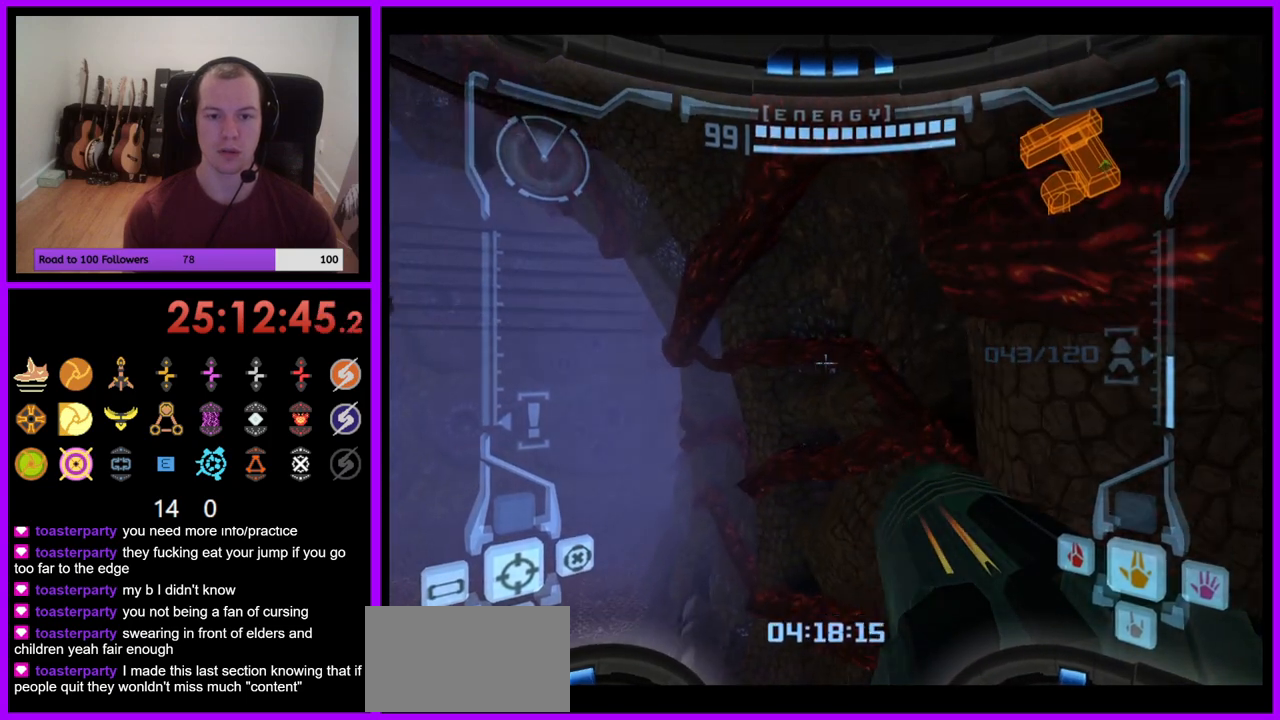
{"buttons": [], "left_stick": "left", "right_stick": "center", "events": [[150, "left_stick", "right"], [300, "left_stick", "center"], [417, "L1", "up"], [500, "left_stick", "left"]]}
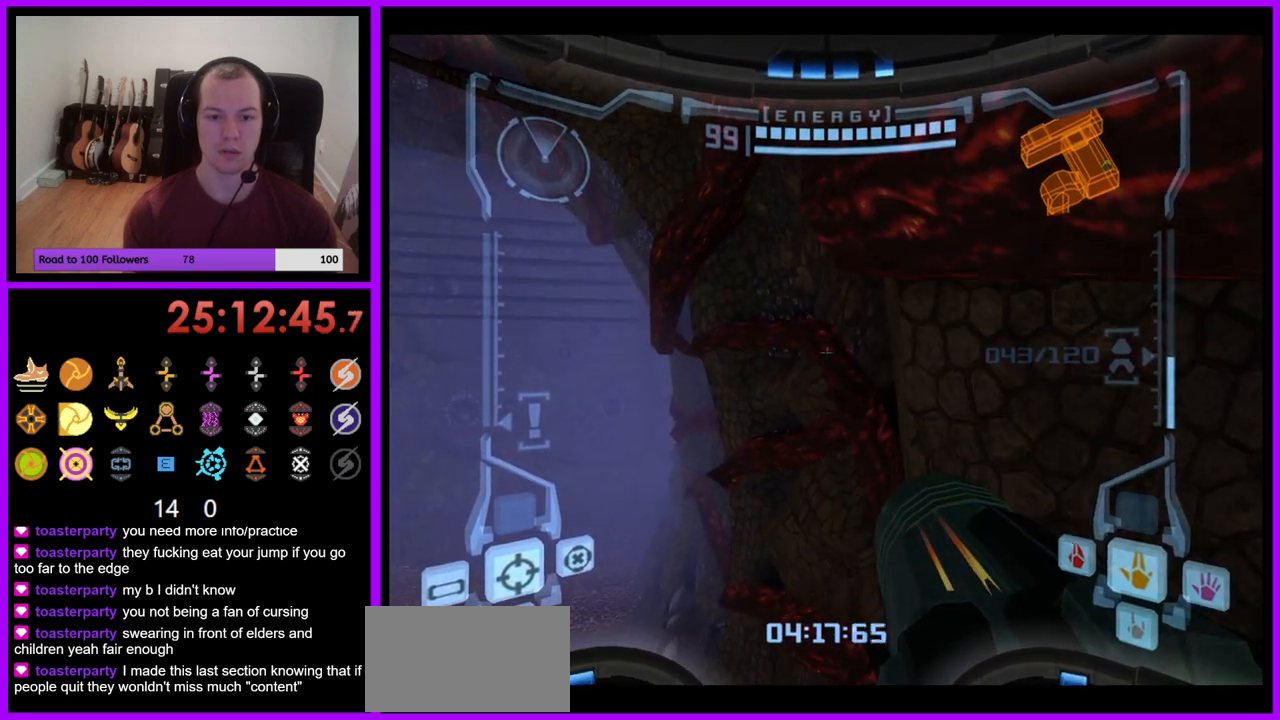
{"buttons": [], "left_stick": "left", "right_stick": "center", "events": []}
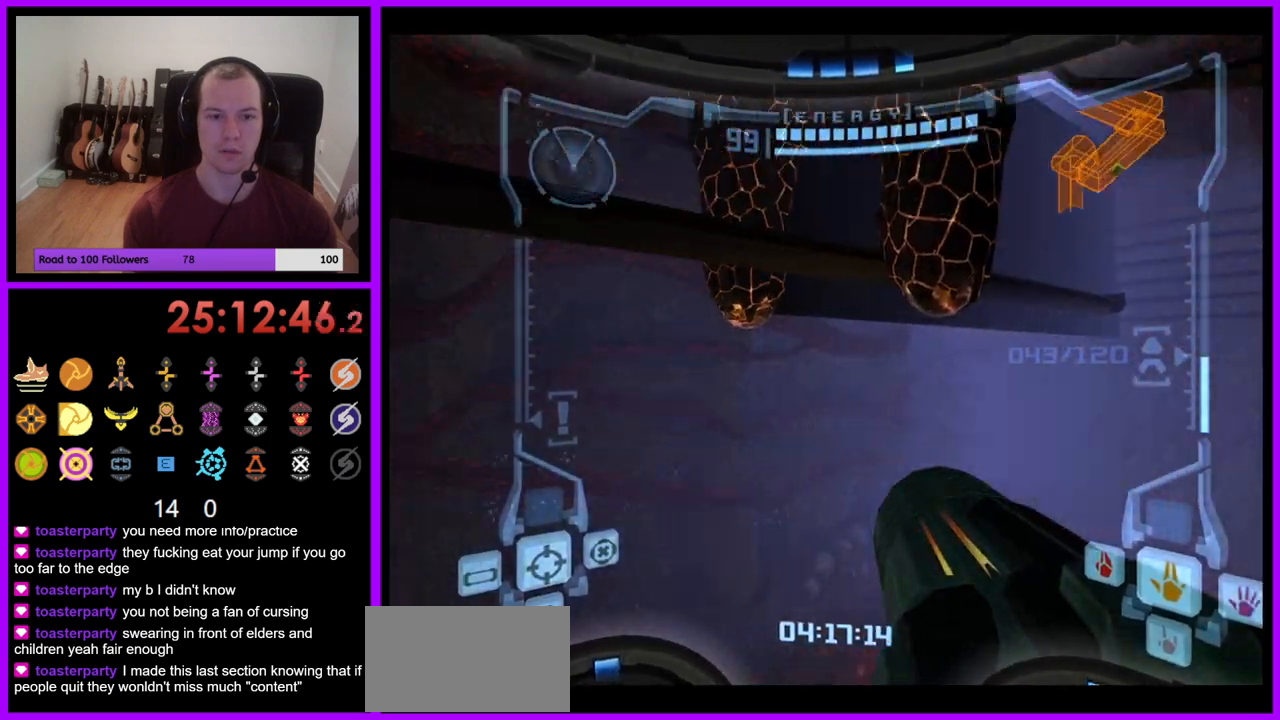
{"buttons": ["L1"], "left_stick": "center", "right_stick": "center", "events": [[233, "left_stick", "center"], [433, "L1", "down"]]}
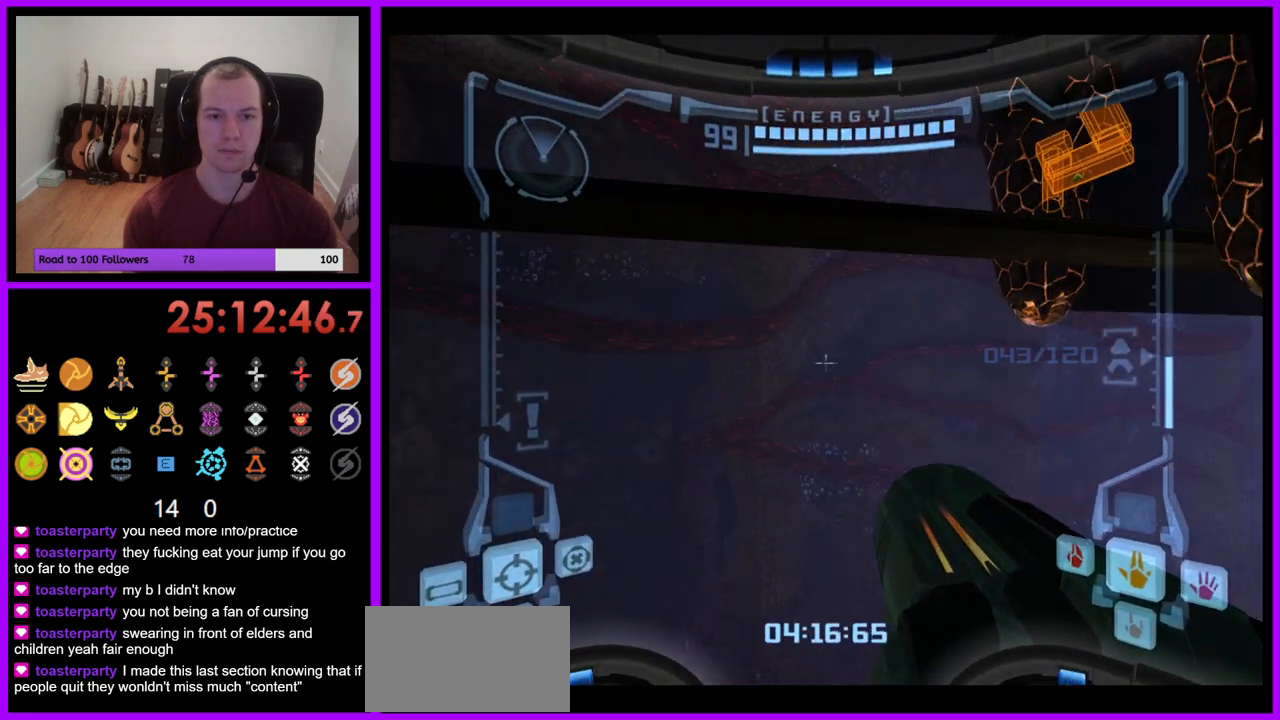
{"buttons": [], "left_stick": "up", "right_stick": "center", "events": [[183, "left_stick", "up"], [217, "B", "down"], [333, "B", "up"], [500, "L1", "up"]]}
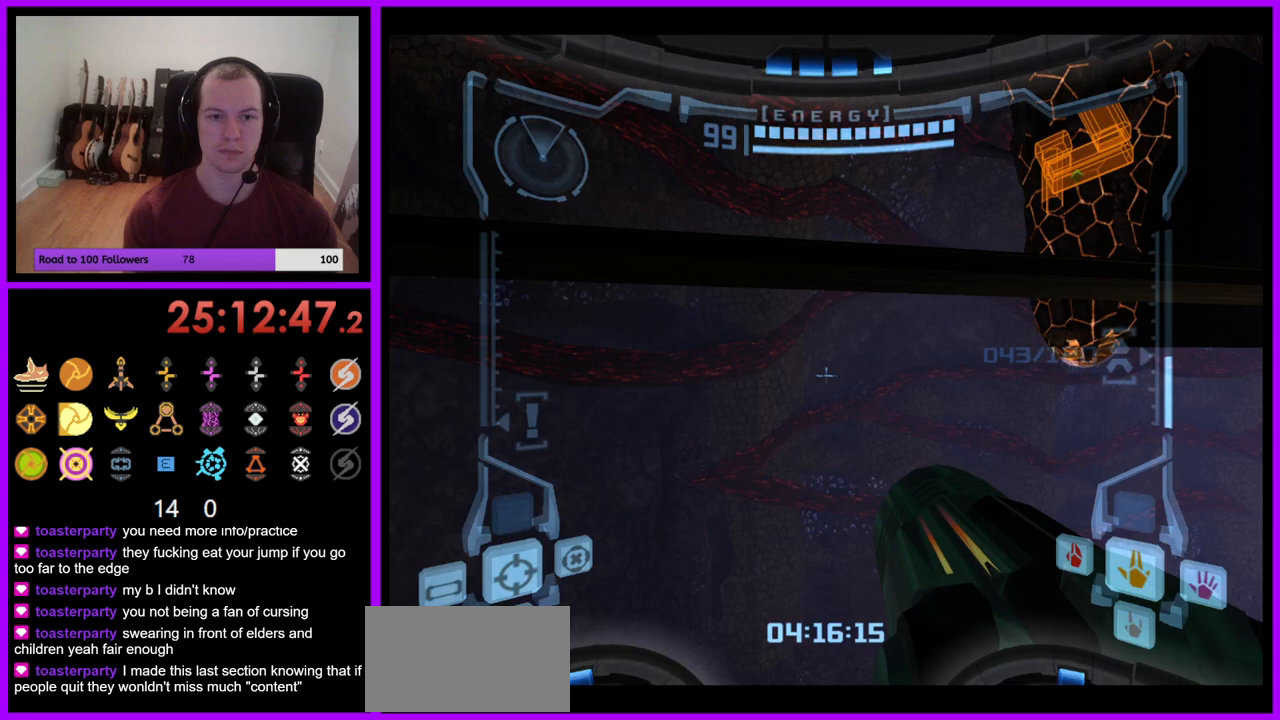
{"buttons": [], "left_stick": "up", "right_stick": "center", "events": [[383, "B", "down"], [483, "B", "up"]]}
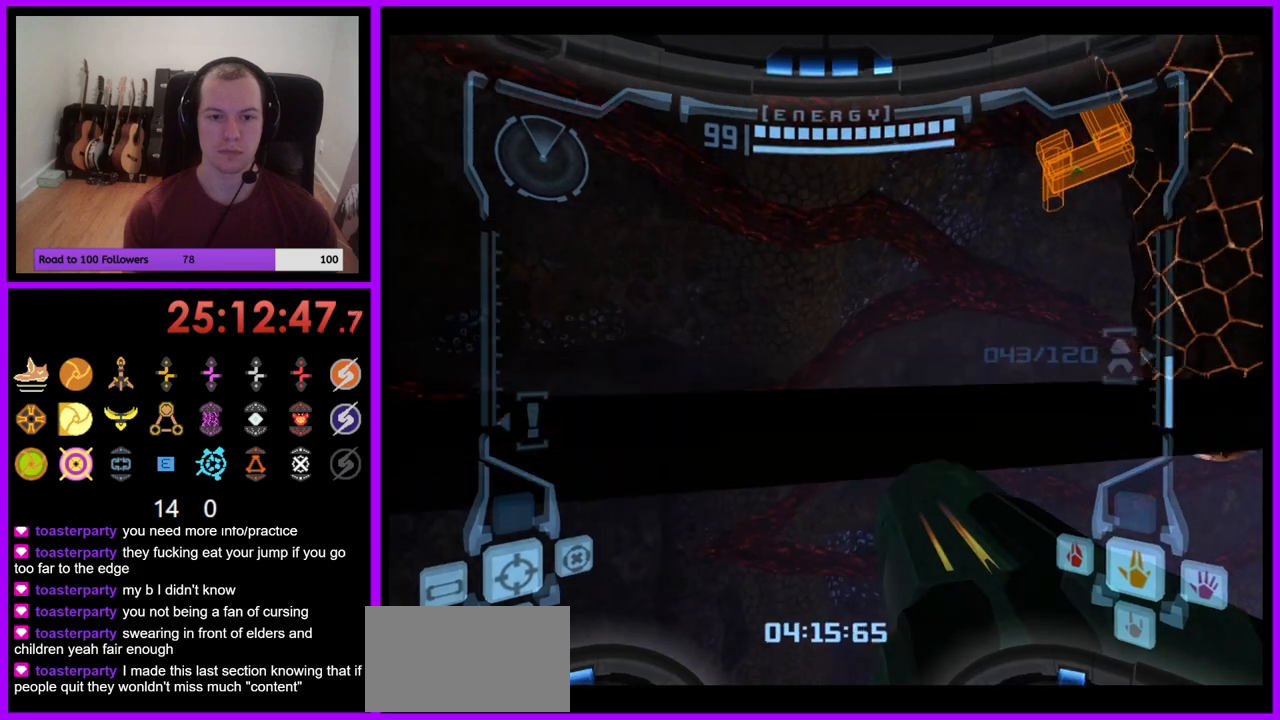
{"buttons": [], "left_stick": "right", "right_stick": "center", "events": [[233, "left_stick", "right"]]}
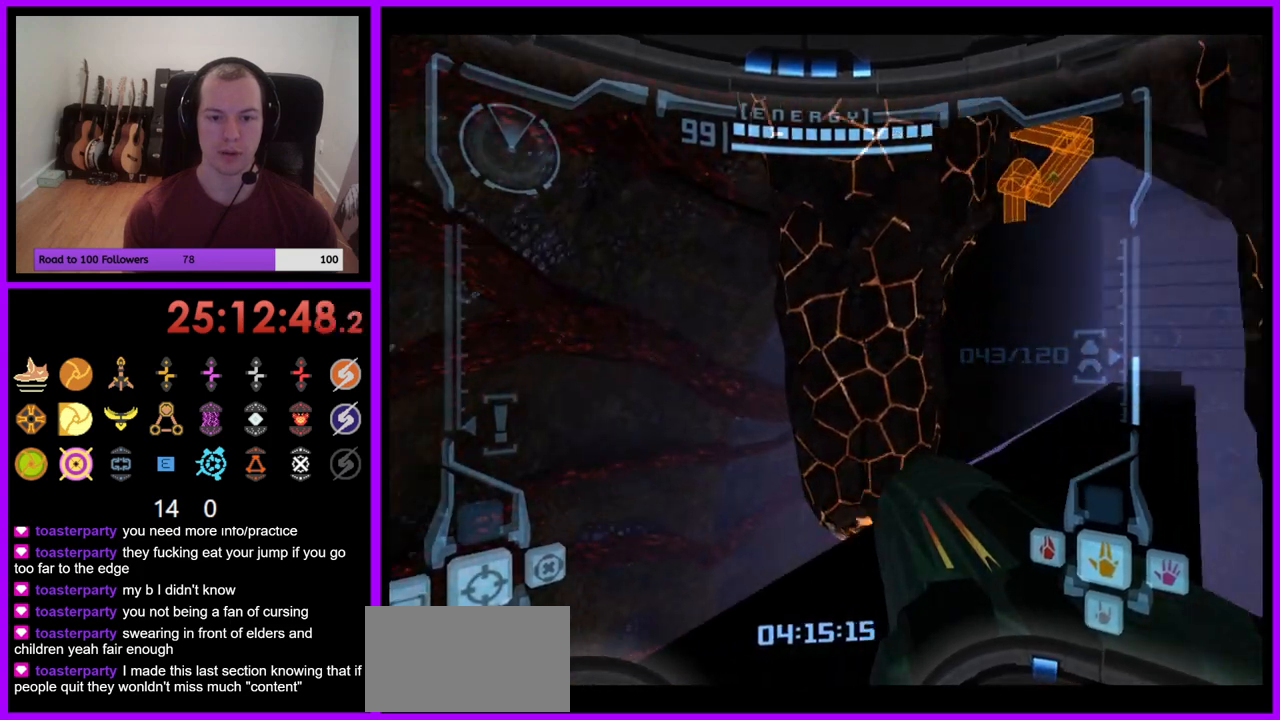
{"buttons": ["L1"], "left_stick": "center", "right_stick": "center", "events": [[183, "B", "down"], [233, "right_stick", "up"], [250, "left_stick", "center"], [267, "B", "up"], [300, "right_stick", "center"], [367, "L1", "down"], [400, "left_stick", "down"], [500, "left_stick", "center"]]}